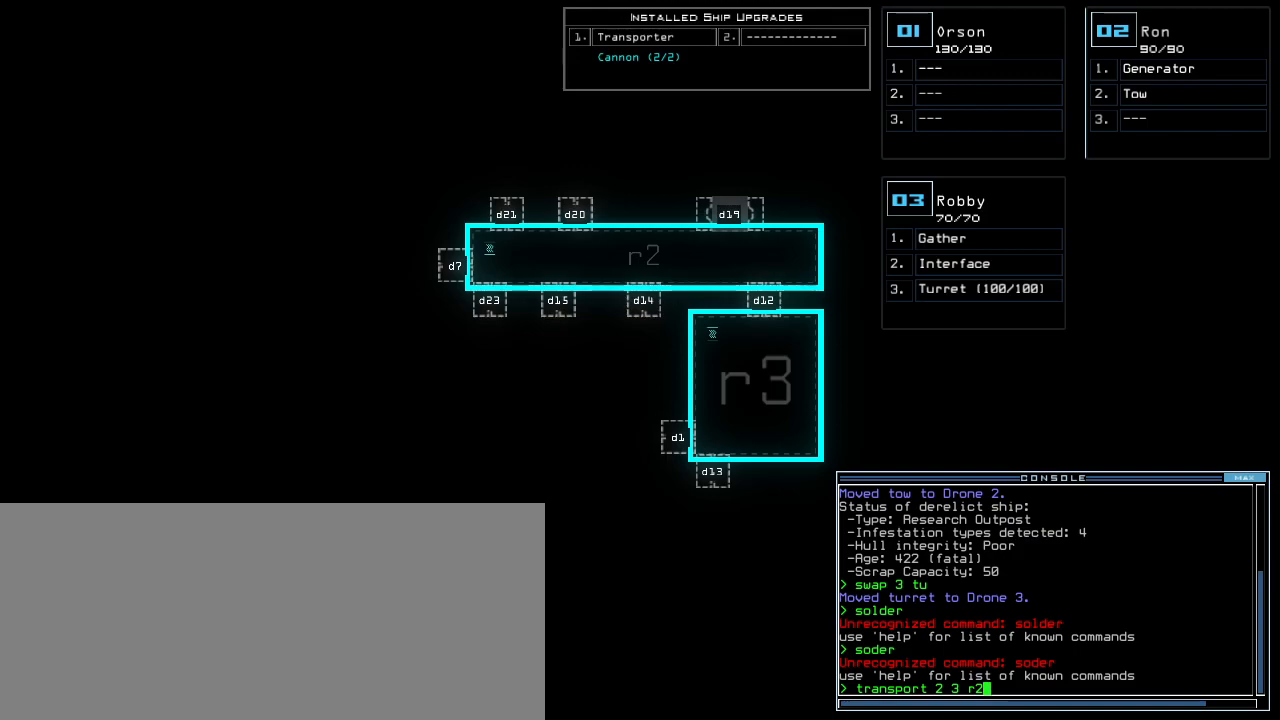
Gameplay with keyboard; each line is a JSON object with the keys held at the frame after it. "events" lists presses ("down") and releases ("up") of ".", "0", "1", "2", "3", "4", "5", "6", "7", "8", "9", "a", "b", "backspace", "c", "caps_lock", "comma", "ctrl_l", "ctrl_r", "d", "down", "e", "equals", "escape", "f", "g", "h", "i", "j", "k", "l", "left", "m", "minus", "n", "num0", "o", "p", "q", "quote", "r", "return", "right", "s", "semicolon", "shift_l", "shift_r", "space", "t", "tab", "tilde", "u", "up", "v", "w", "x", "y" and "z" between this image and that frame as [ms after this image, input, new state], when the widget could be followed in between. No other keys are recorded. Mouse input is not recorded. Not read: other_keys.
{"keys": ["up"], "events": [[340, "up", "down"]]}
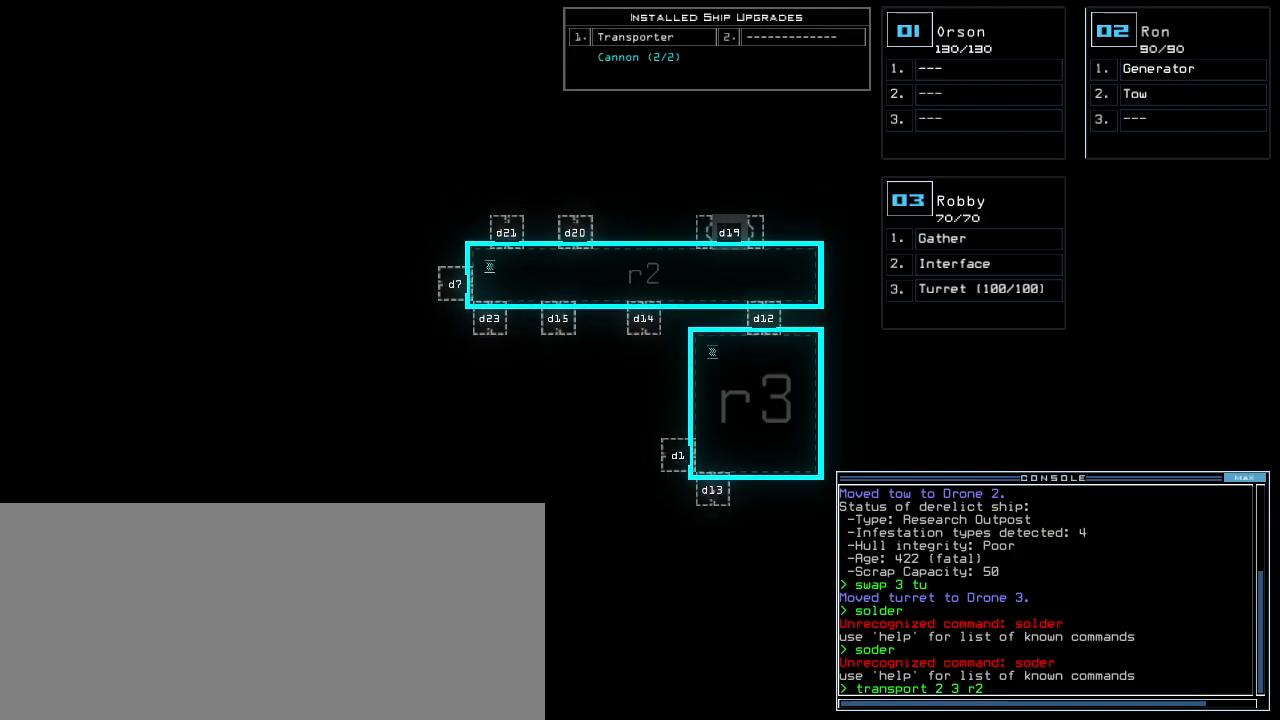
{"keys": [], "events": [[40, "up", "up"]]}
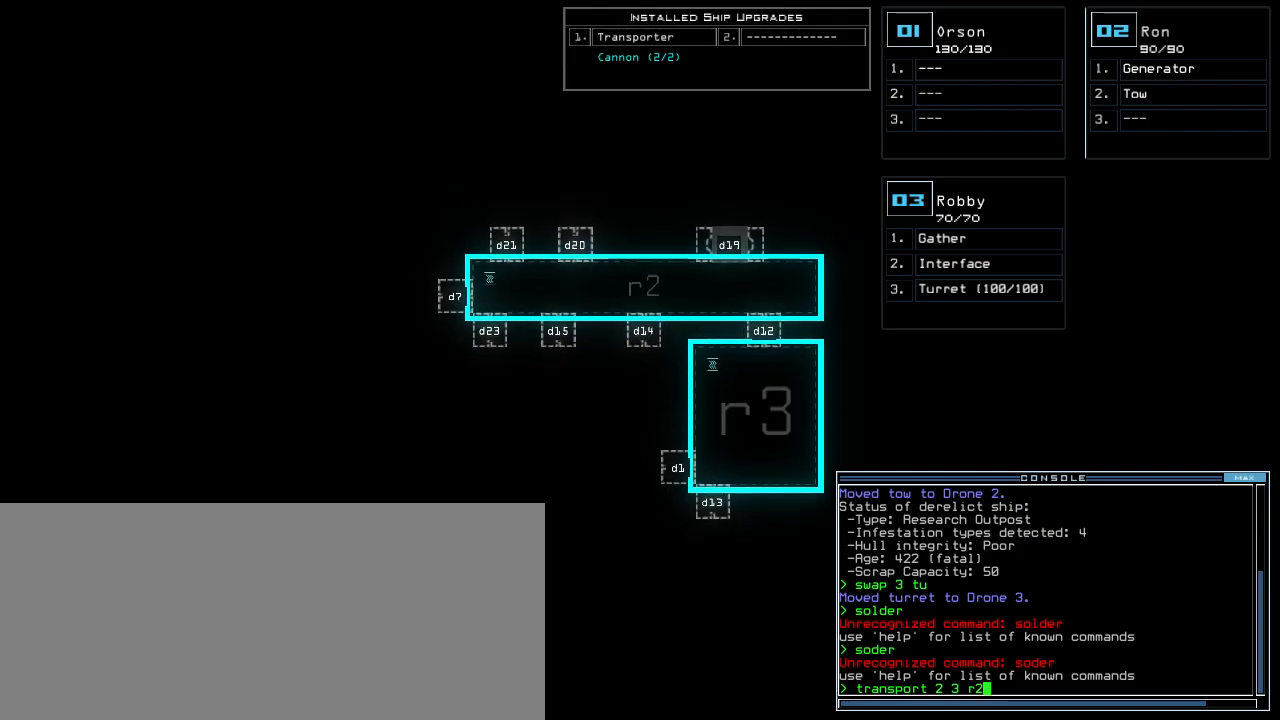
{"keys": ["up"], "events": [[420, "up", "down"]]}
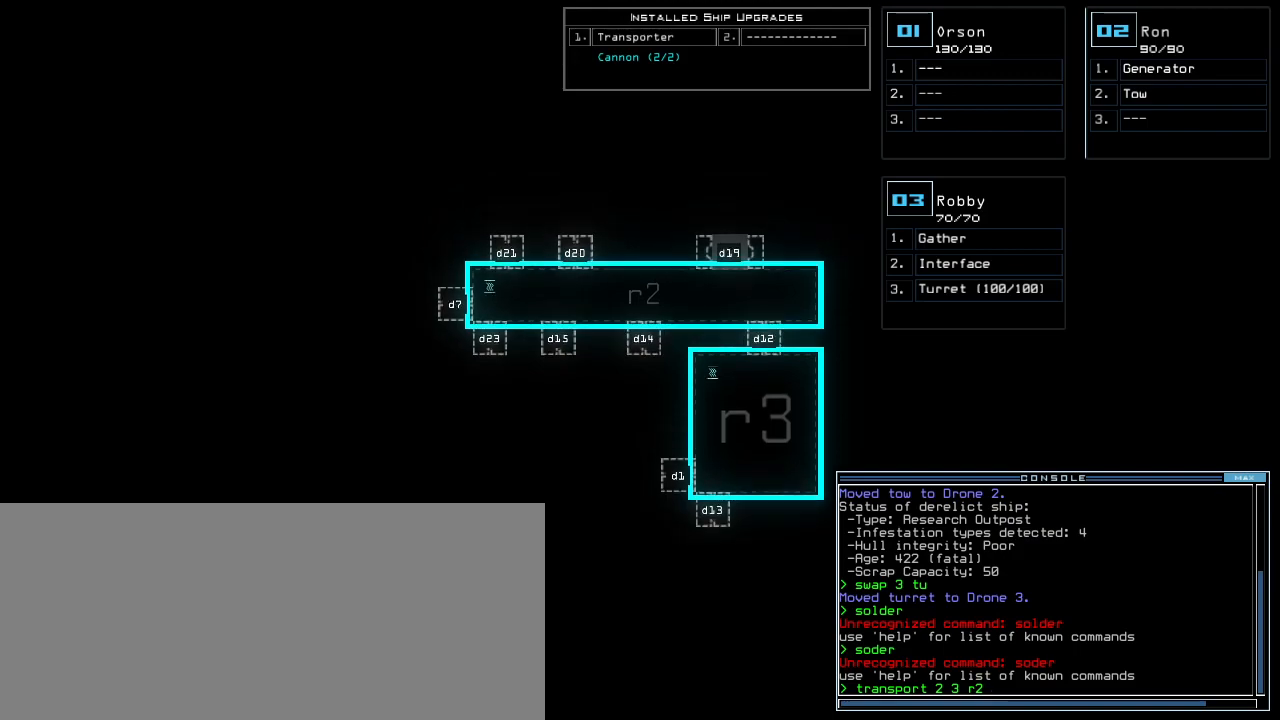
{"keys": [], "events": [[180, "up", "up"]]}
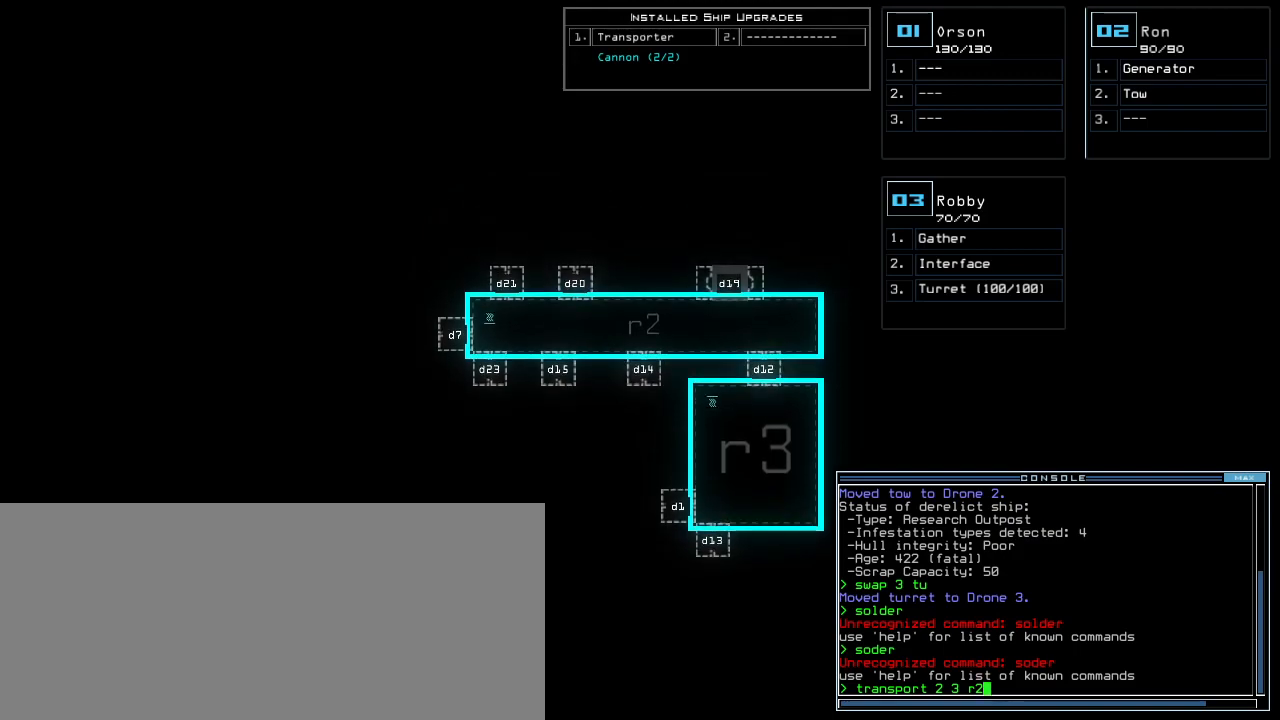
{"keys": [], "events": []}
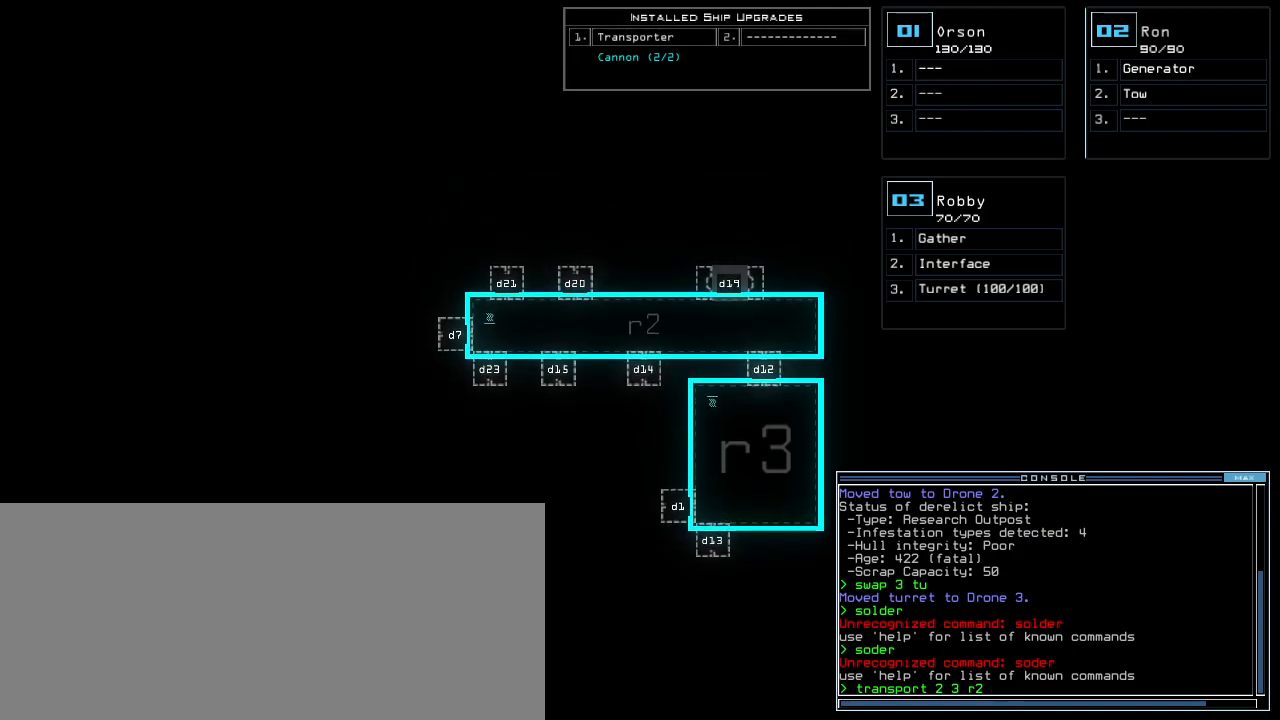
{"keys": [], "events": []}
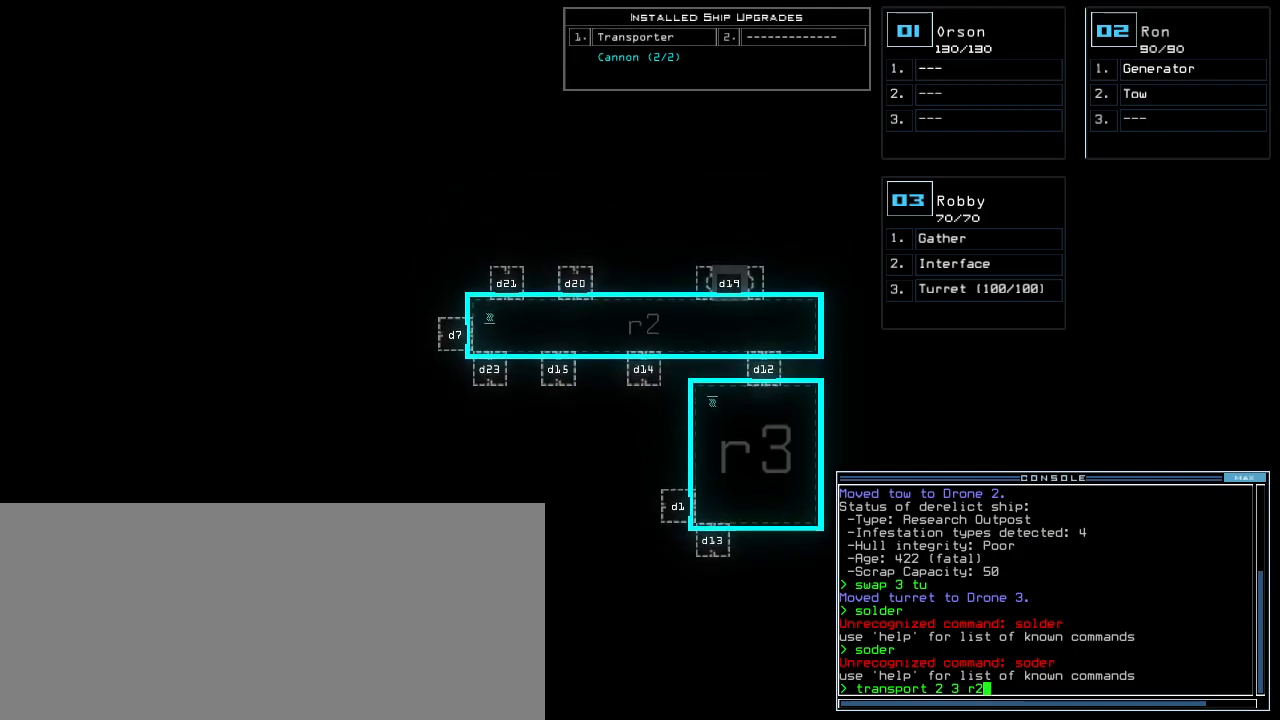
{"keys": [], "events": []}
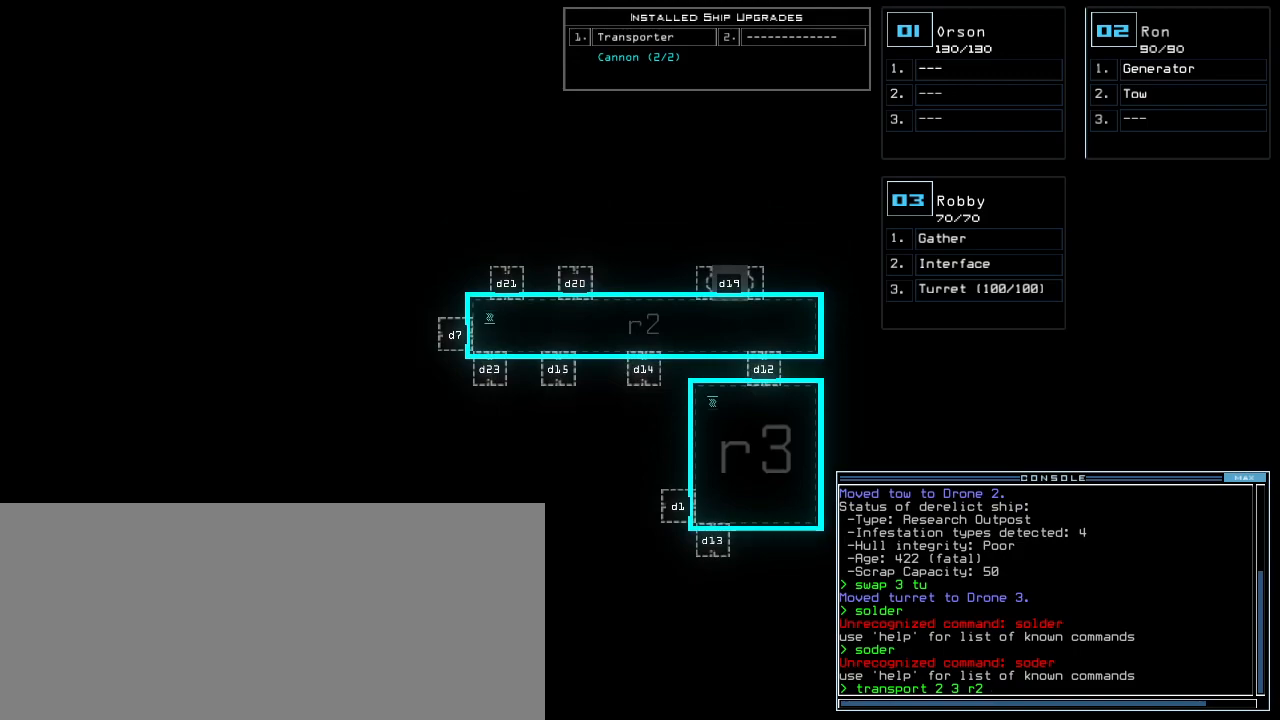
{"keys": [], "events": []}